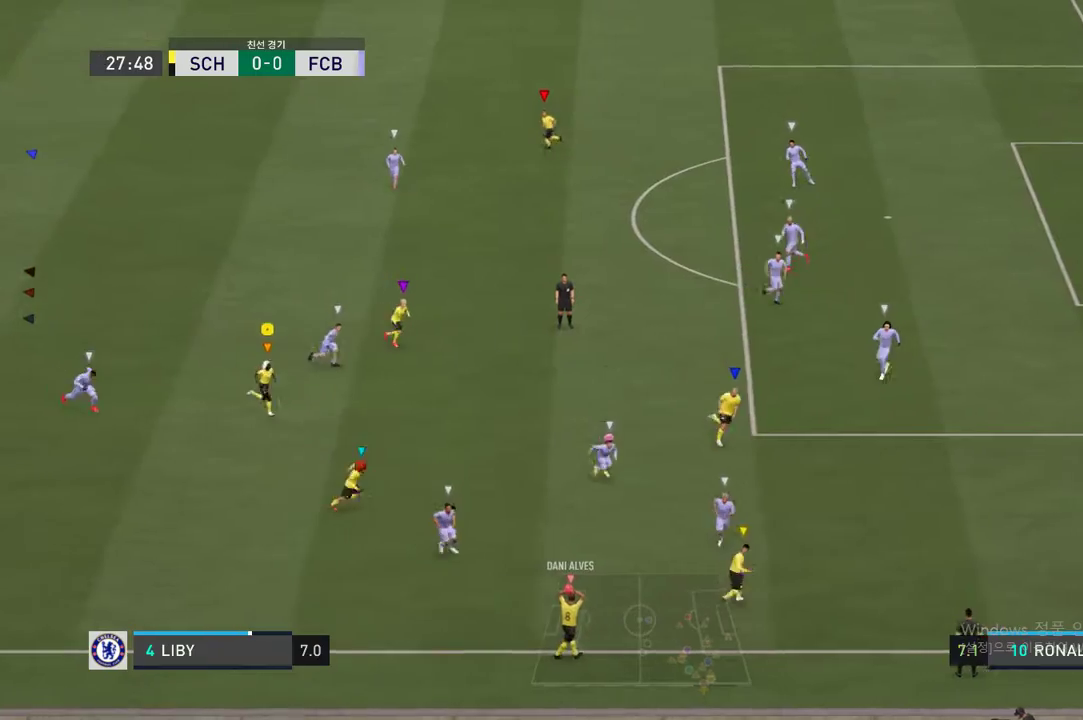
Gameplay with a controller (Xbox layout); each line is a JSON object with the inputs held at the frame after it. "events" lists button and stick changes between this image and that frame as [ms after this image, input, new state], when the widget could be followed in between. Not read: L3 R3.
{"buttons": [], "left_stick": "down", "right_stick": "center", "events": [[302, "left_stick", "down"], [353, "R2", "up"]]}
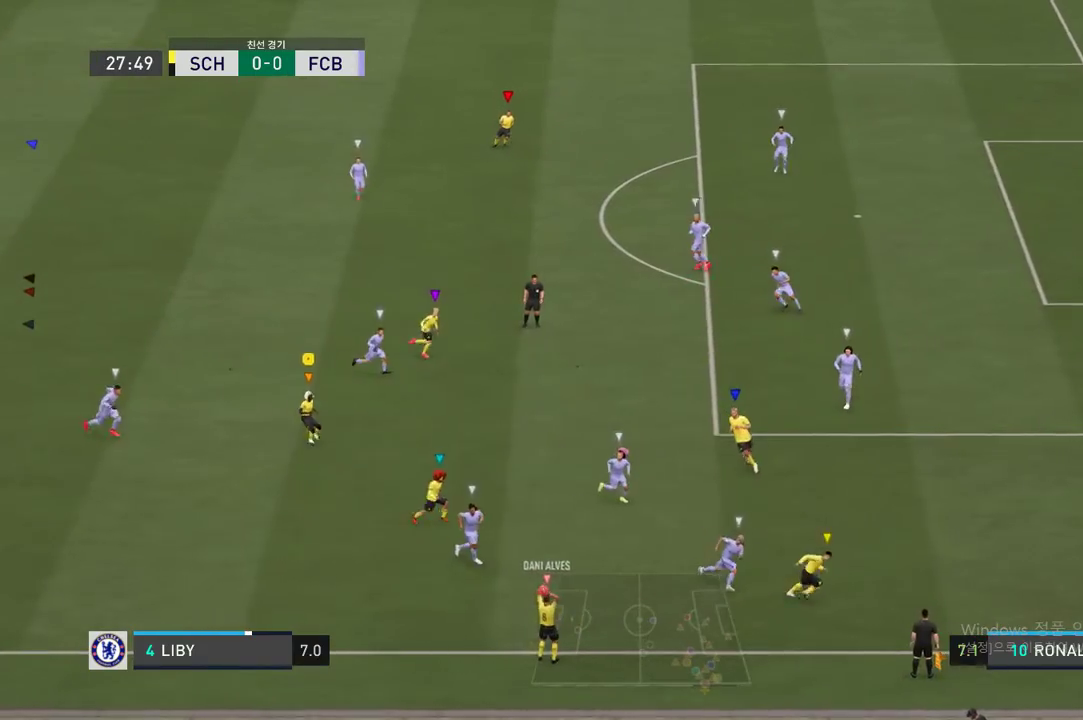
{"buttons": [], "left_stick": "down", "right_stick": "center", "events": [[34, "left_stick", "center"], [235, "right_stick", "left"], [286, "left_stick", "down-left"], [286, "right_stick", "center"], [504, "left_stick", "down"]]}
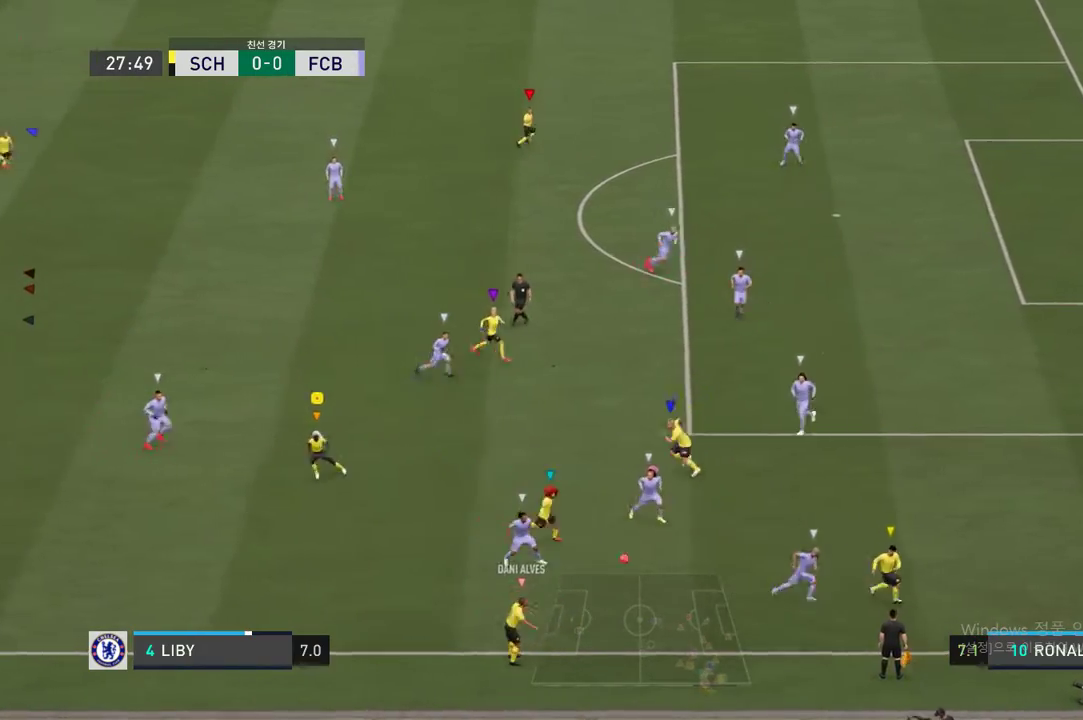
{"buttons": [], "left_stick": "down-right", "right_stick": "center", "events": [[420, "left_stick", "down-right"]]}
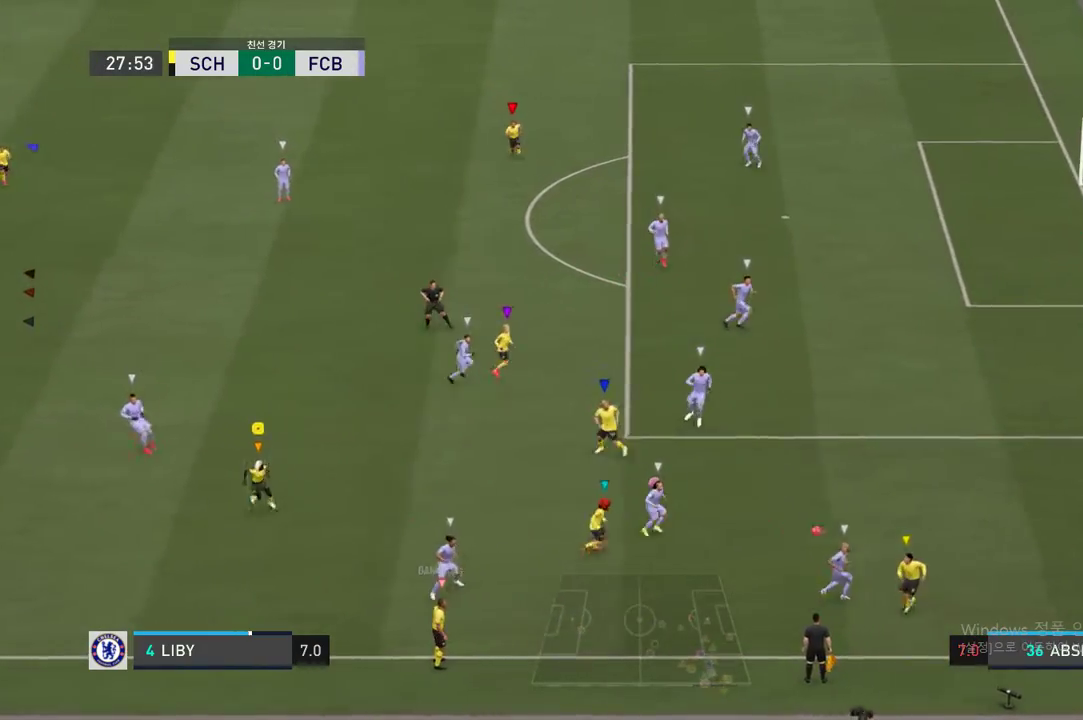
{"buttons": [], "left_stick": "right", "right_stick": "center", "events": [[34, "left_stick", "right"]]}
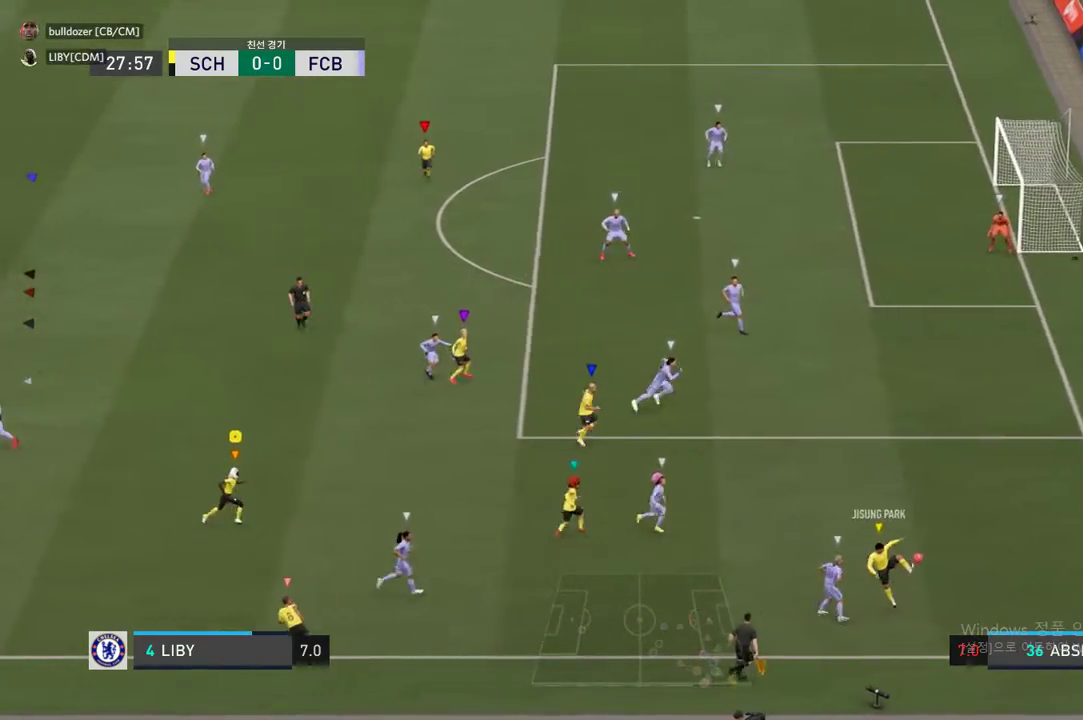
{"buttons": [], "left_stick": "up-right", "right_stick": "center", "events": [[84, "left_stick", "center"], [252, "left_stick", "up-right"]]}
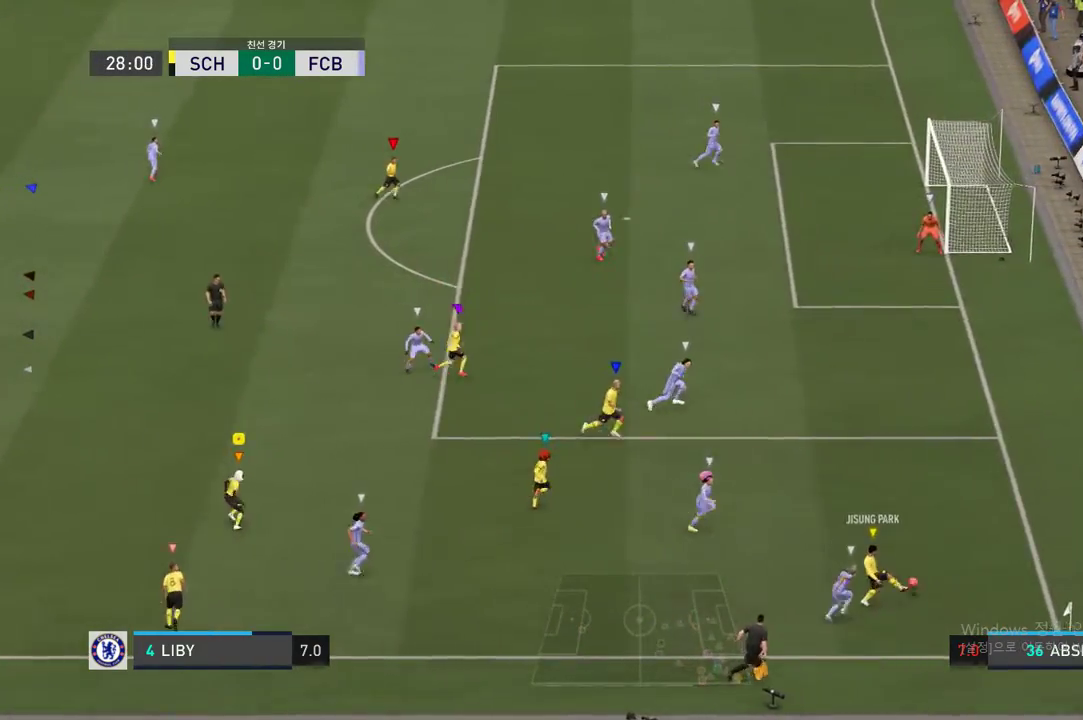
{"buttons": [], "left_stick": "up", "right_stick": "center", "events": [[68, "left_stick", "center"], [269, "left_stick", "up"]]}
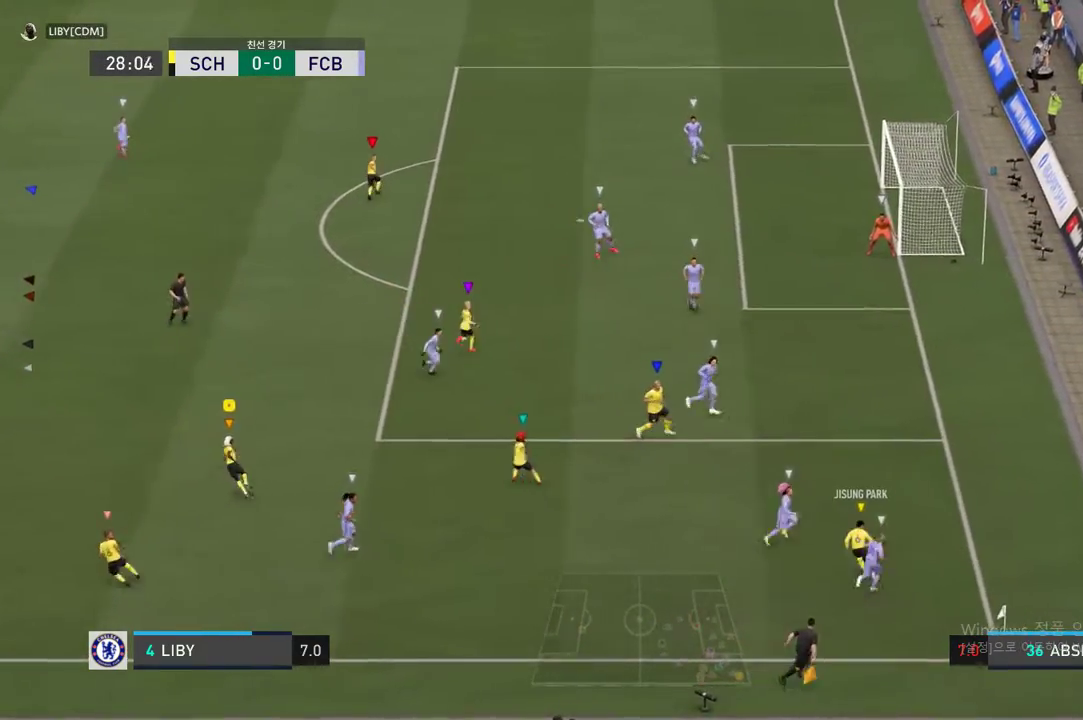
{"buttons": [], "left_stick": "up", "right_stick": "center", "events": [[100, "left_stick", "center"], [369, "left_stick", "up"]]}
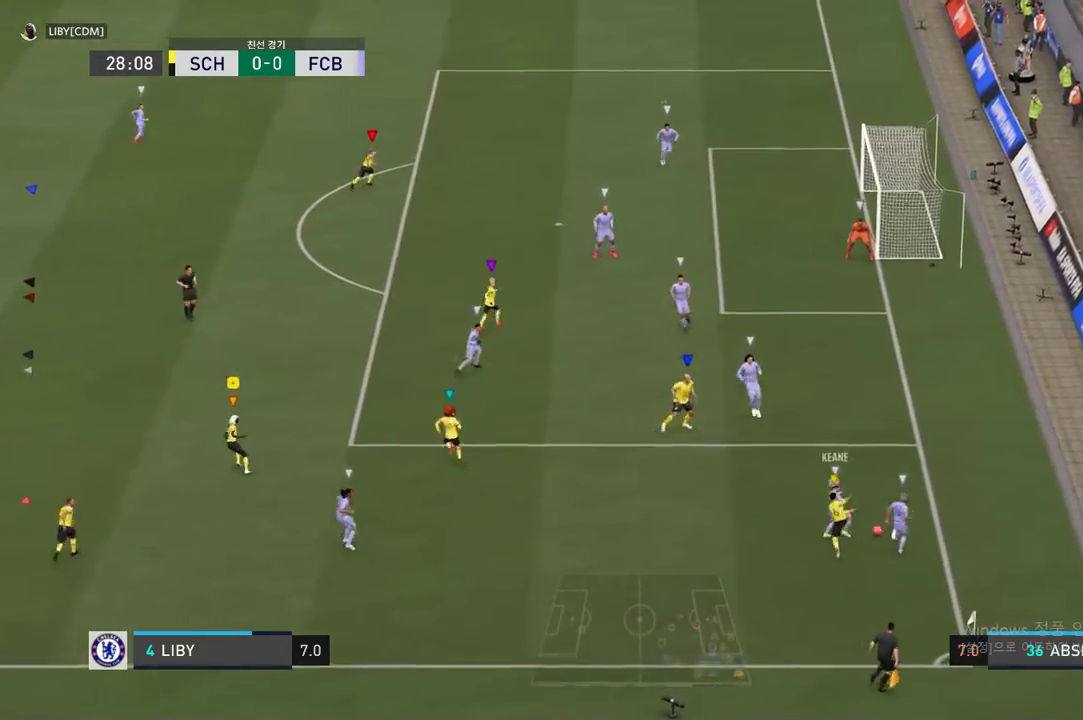
{"buttons": [], "left_stick": "up", "right_stick": "center", "events": []}
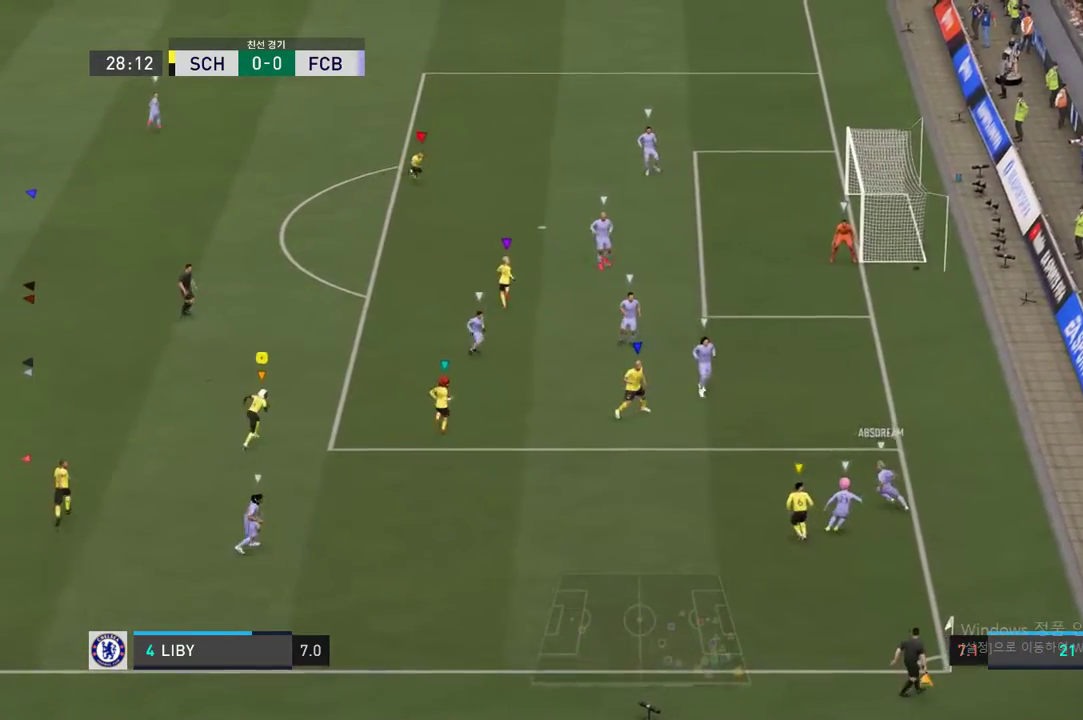
{"buttons": [], "left_stick": "up-right", "right_stick": "center", "events": [[202, "left_stick", "center"], [437, "left_stick", "up-right"]]}
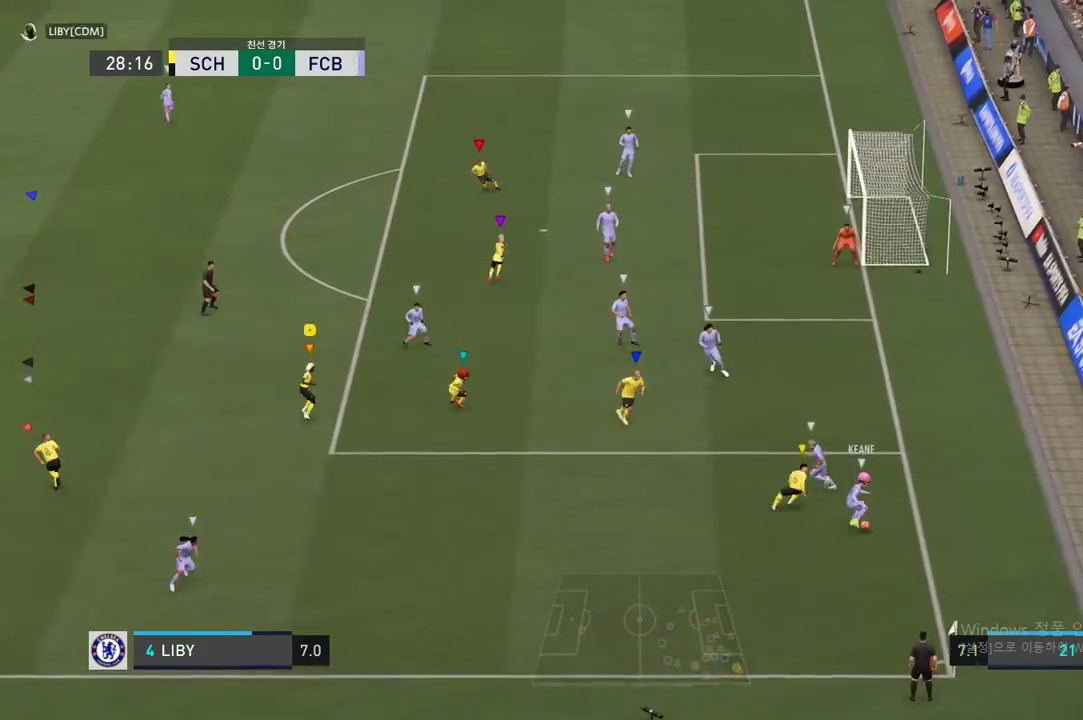
{"buttons": ["L2"], "left_stick": "left", "right_stick": "center", "events": [[67, "L2", "down"], [151, "left_stick", "left"]]}
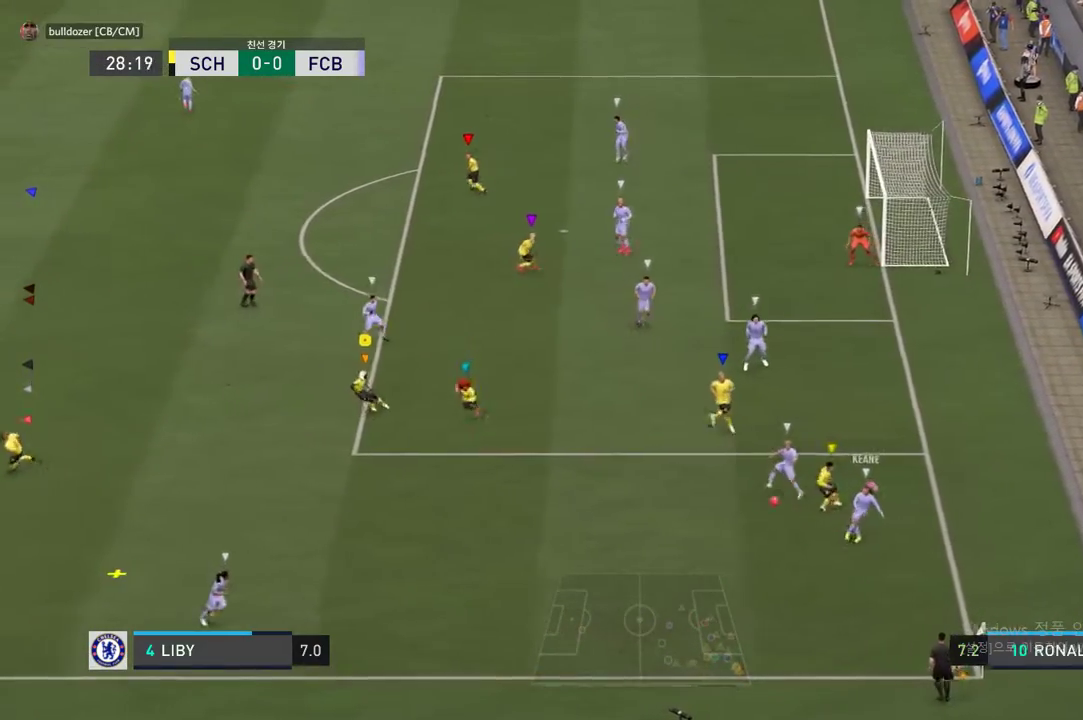
{"buttons": [], "left_stick": "left", "right_stick": "center", "events": [[185, "L2", "up"]]}
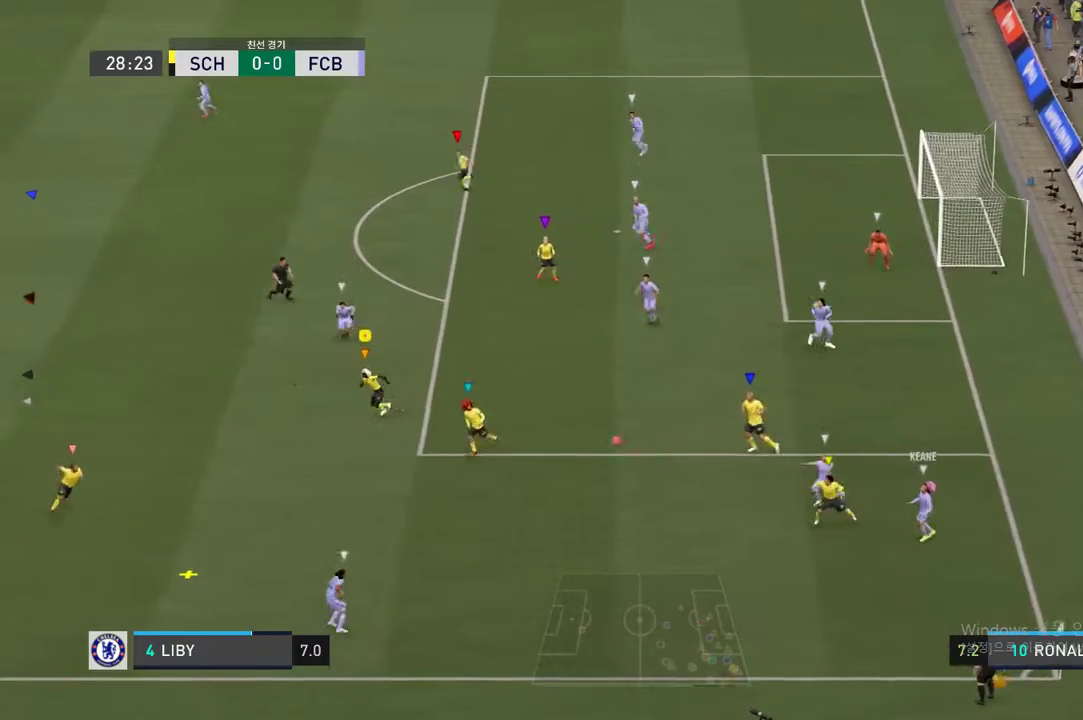
{"buttons": ["R2"], "left_stick": "left", "right_stick": "center", "events": [[118, "R2", "down"], [168, "left_stick", "down-left"], [387, "left_stick", "left"]]}
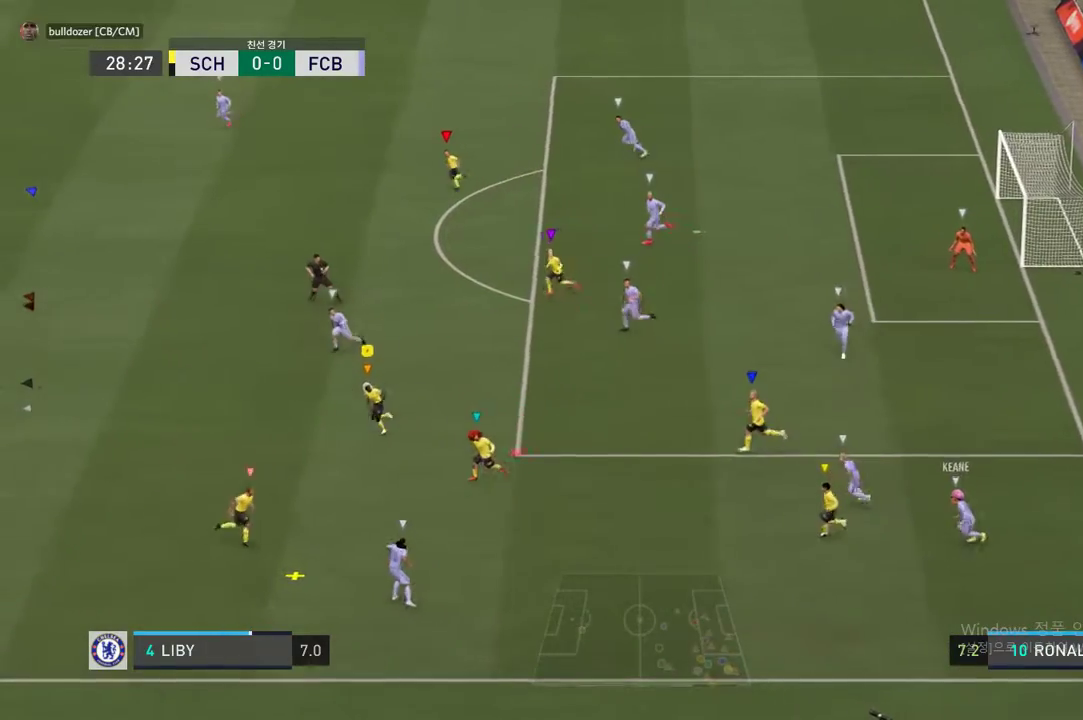
{"buttons": ["L2", "R2"], "left_stick": "down-left", "right_stick": "center", "events": [[118, "left_stick", "center"], [252, "L2", "down"], [286, "left_stick", "down-left"], [303, "R2", "up"], [454, "R2", "down"]]}
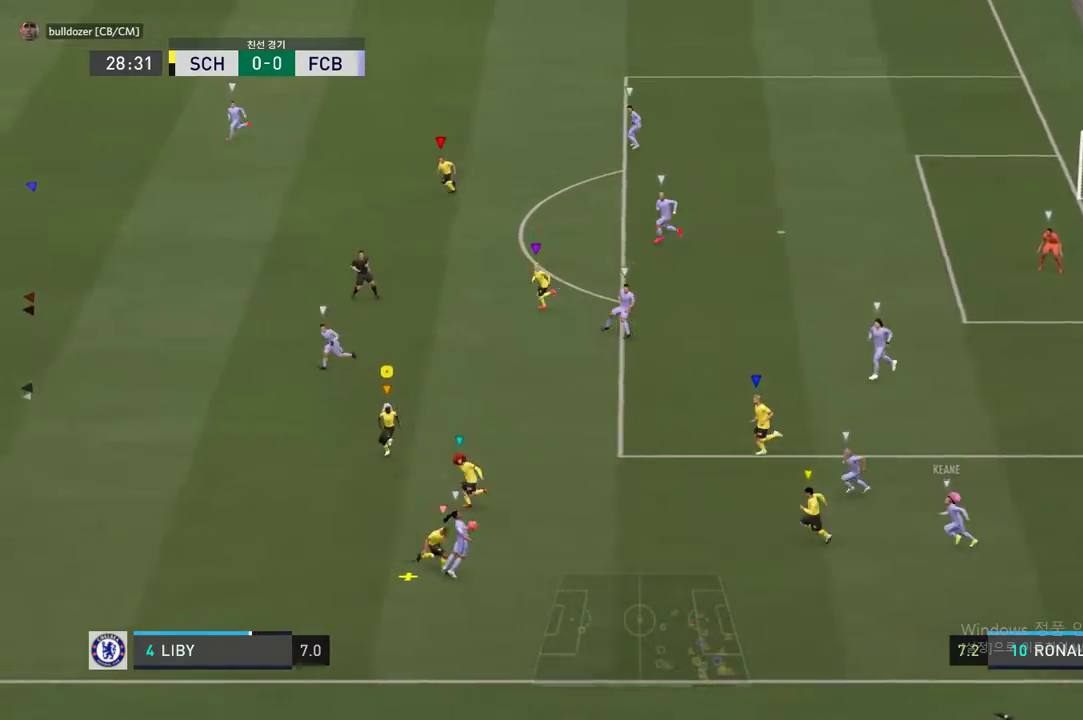
{"buttons": ["R2"], "left_stick": "down-left", "right_stick": "center", "events": [[34, "L2", "up"]]}
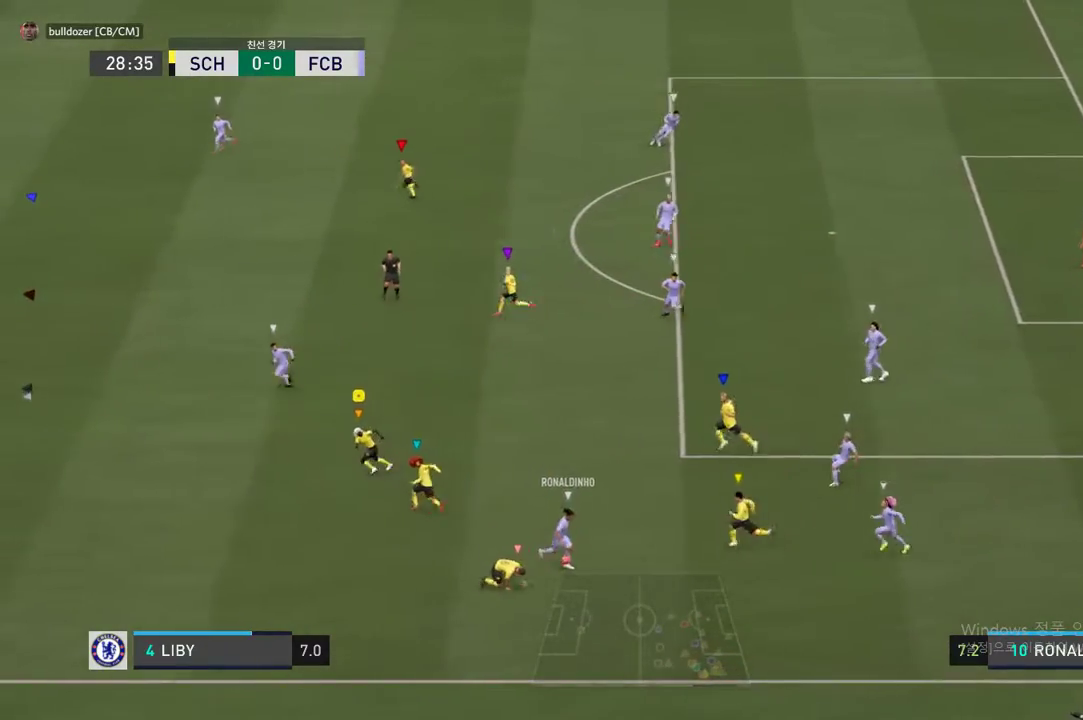
{"buttons": ["L2", "R2"], "left_stick": "left", "right_stick": "center", "events": [[33, "left_stick", "left"], [134, "R2", "up"], [134, "left_stick", "center"], [168, "L2", "down"], [184, "left_stick", "up-right"], [336, "R2", "down"], [487, "left_stick", "left"]]}
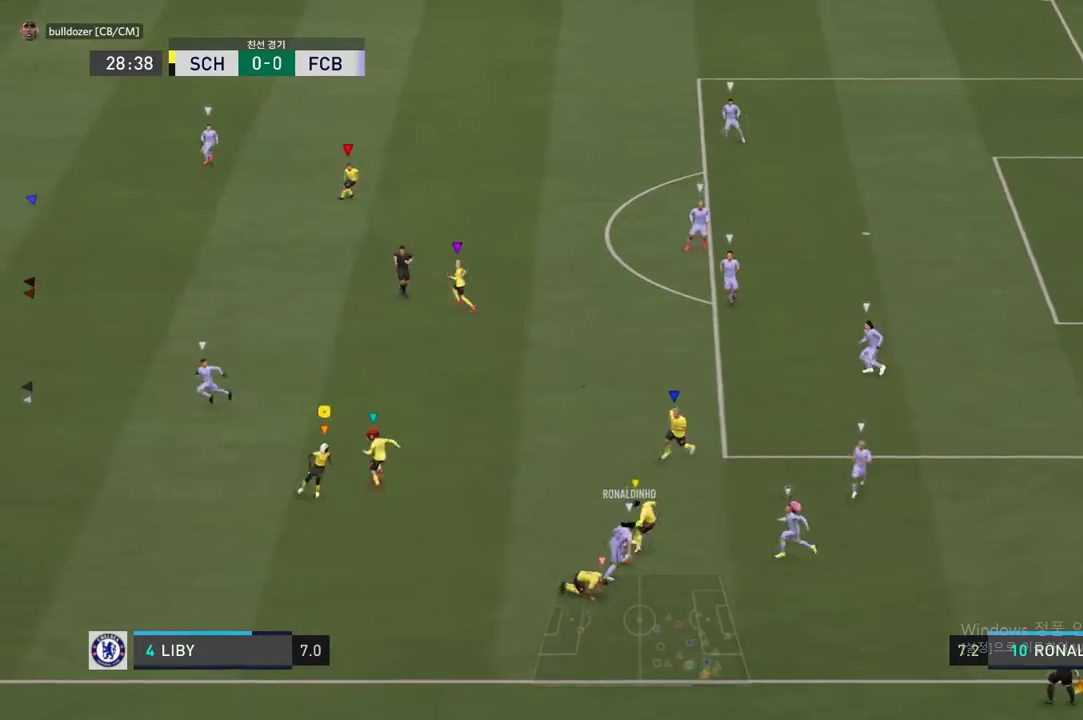
{"buttons": ["L2", "R2"], "left_stick": "up-left", "right_stick": "center", "events": [[168, "left_stick", "up"], [453, "left_stick", "up-left"]]}
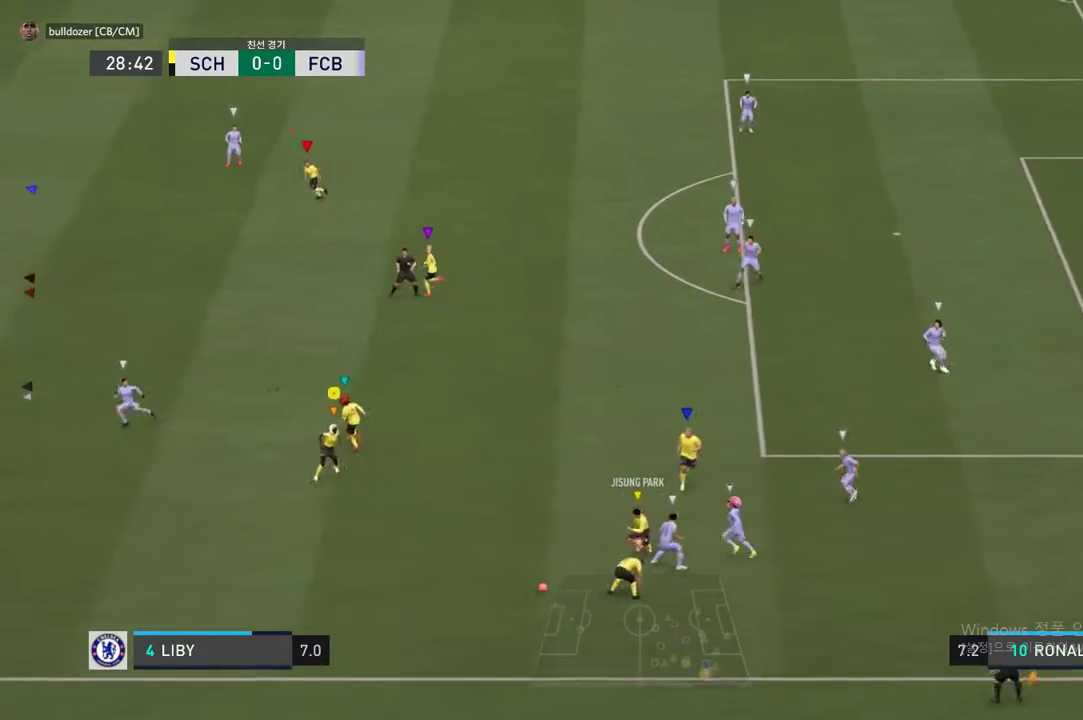
{"buttons": ["R2"], "left_stick": "down-left", "right_stick": "center", "events": [[151, "left_stick", "left"], [235, "R2", "up"], [252, "left_stick", "down-left"], [302, "L2", "up"], [386, "R2", "down"]]}
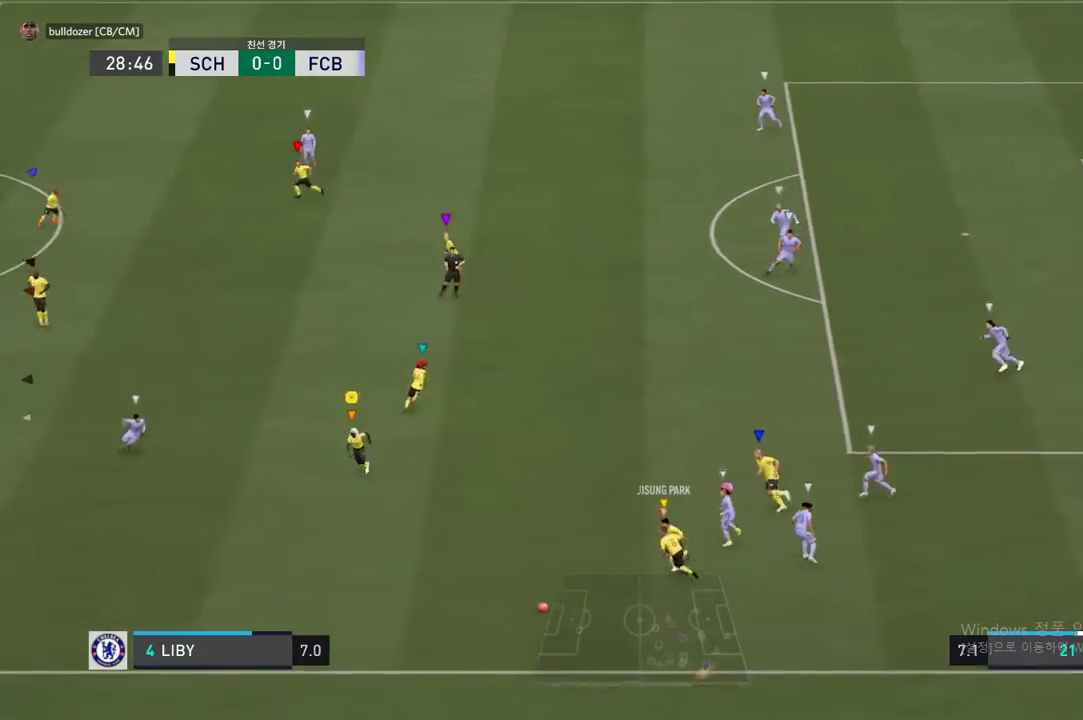
{"buttons": [], "left_stick": "center", "right_stick": "center", "events": [[336, "left_stick", "center"], [437, "R2", "up"]]}
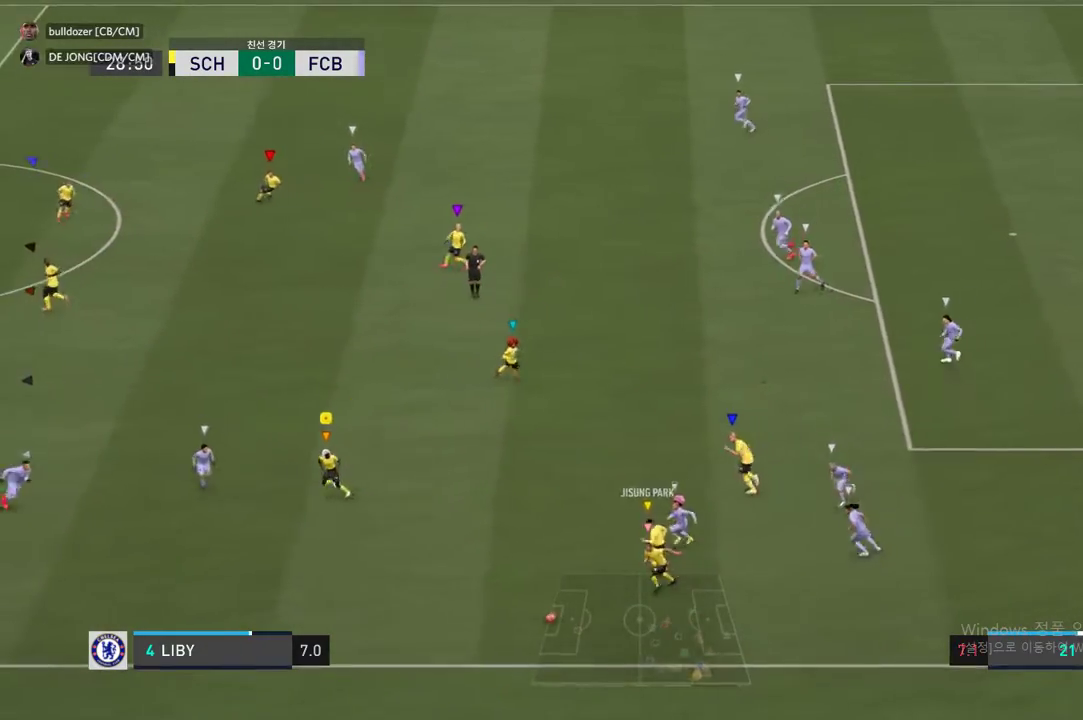
{"buttons": ["R2"], "left_stick": "left", "right_stick": "center", "events": [[185, "left_stick", "left"], [370, "R2", "down"]]}
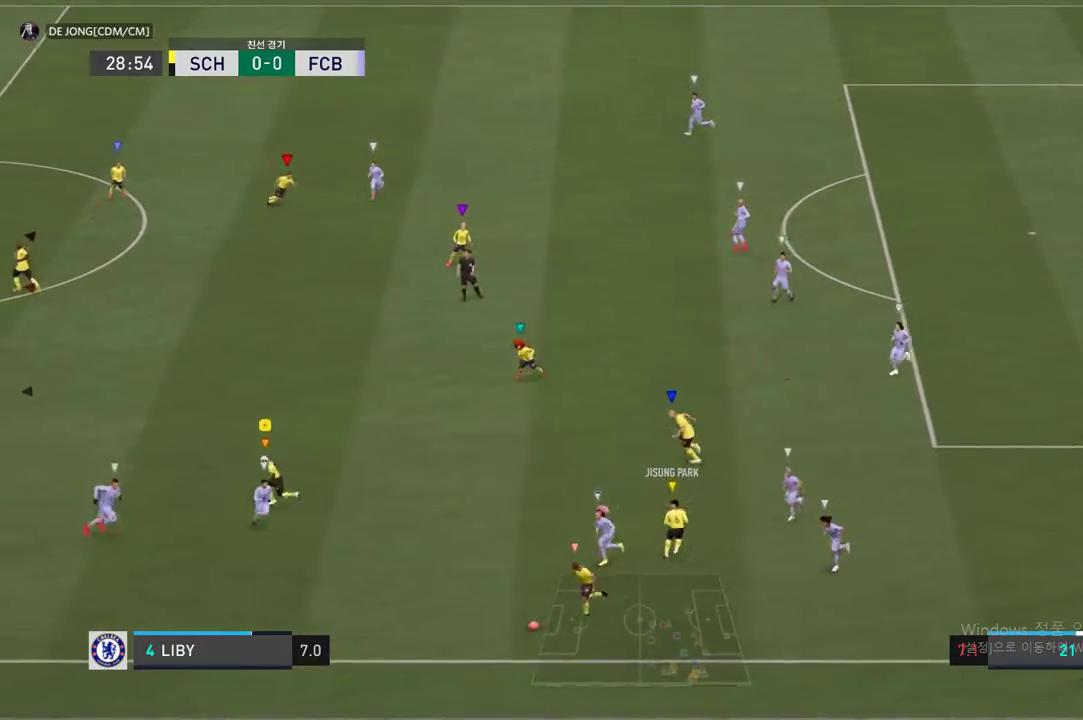
{"buttons": [], "left_stick": "up", "right_stick": "center", "events": [[51, "left_stick", "up-left"], [168, "R2", "up"], [370, "left_stick", "up"]]}
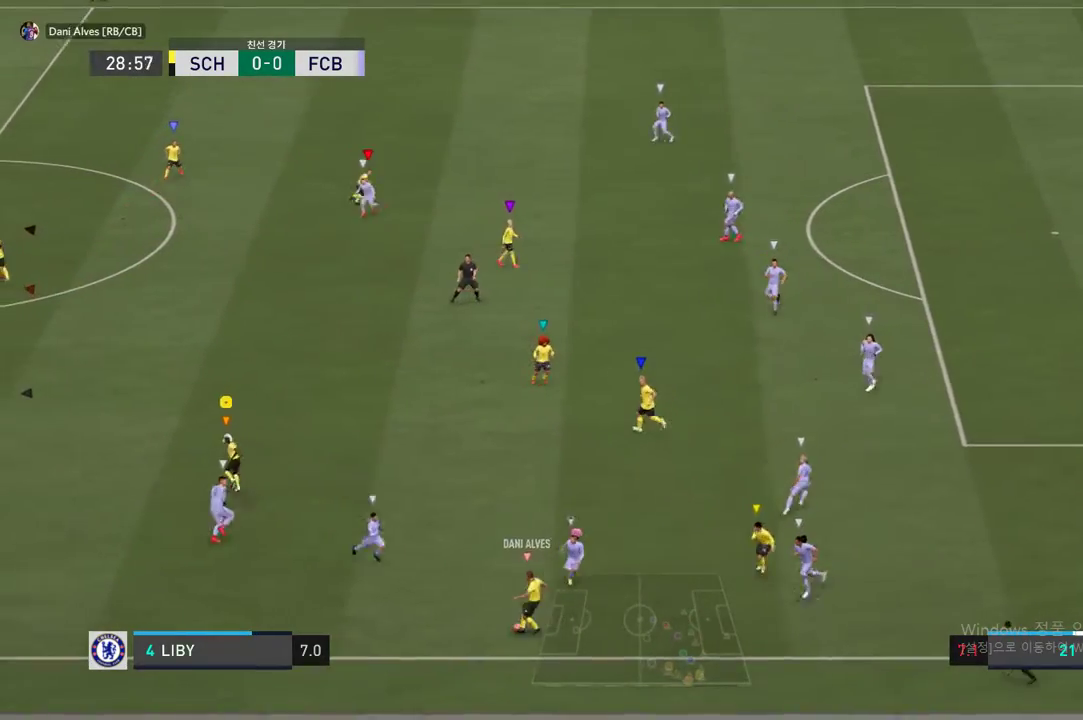
{"buttons": [], "left_stick": "up-right", "right_stick": "center", "events": [[437, "left_stick", "up-right"]]}
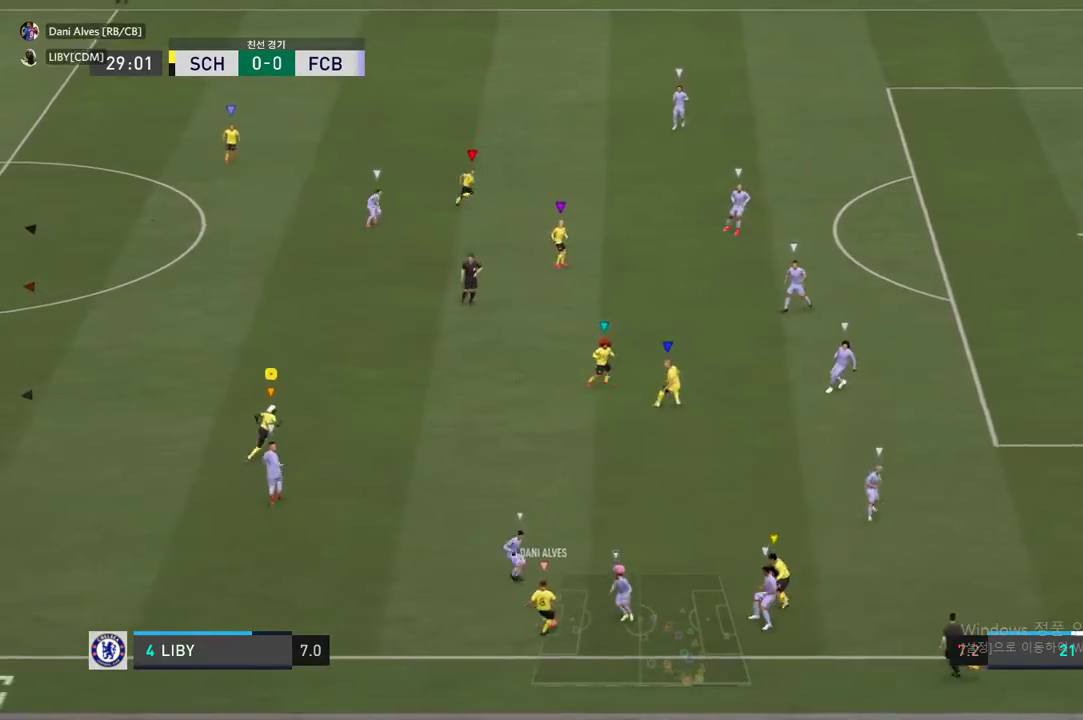
{"buttons": [], "left_stick": "center", "right_stick": "center", "events": [[436, "left_stick", "center"]]}
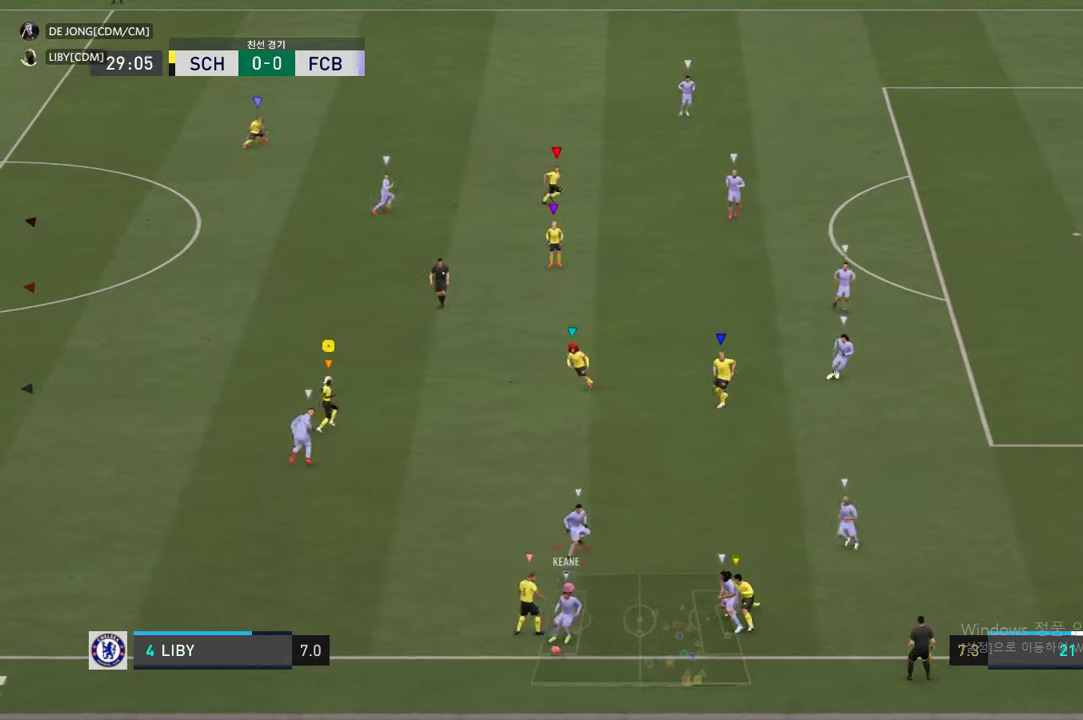
{"buttons": ["R2"], "left_stick": "down-left", "right_stick": "center", "events": [[67, "left_stick", "down-right"], [134, "left_stick", "down"], [352, "R2", "down"], [403, "left_stick", "down-left"]]}
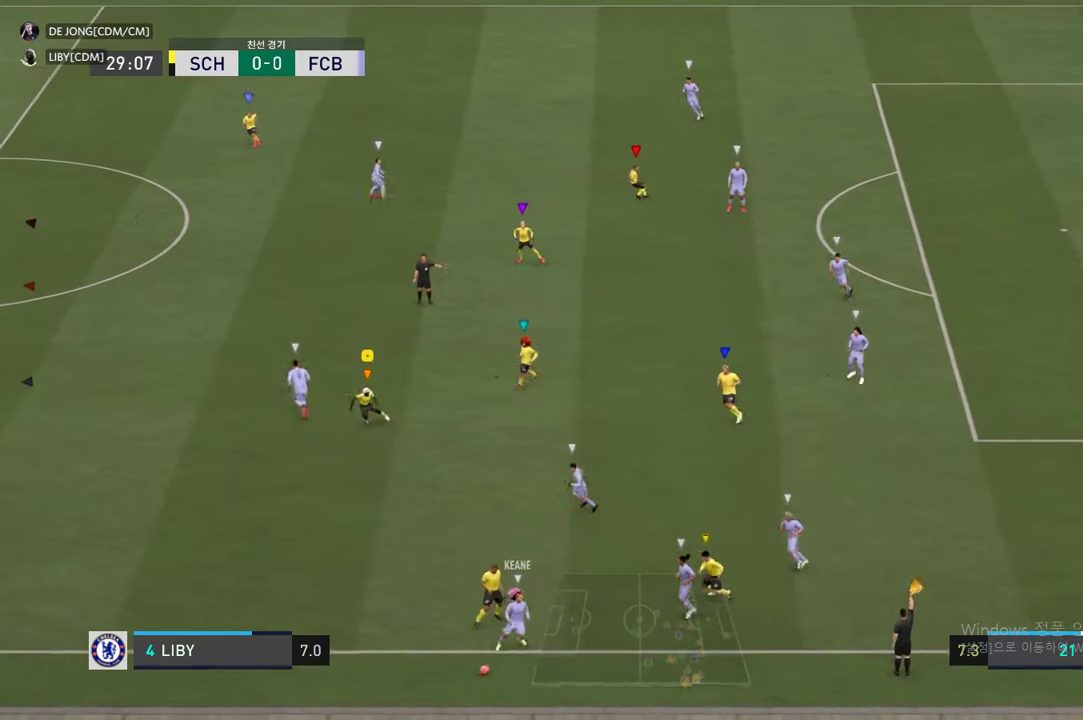
{"buttons": ["R2"], "left_stick": "down-left", "right_stick": "center", "events": []}
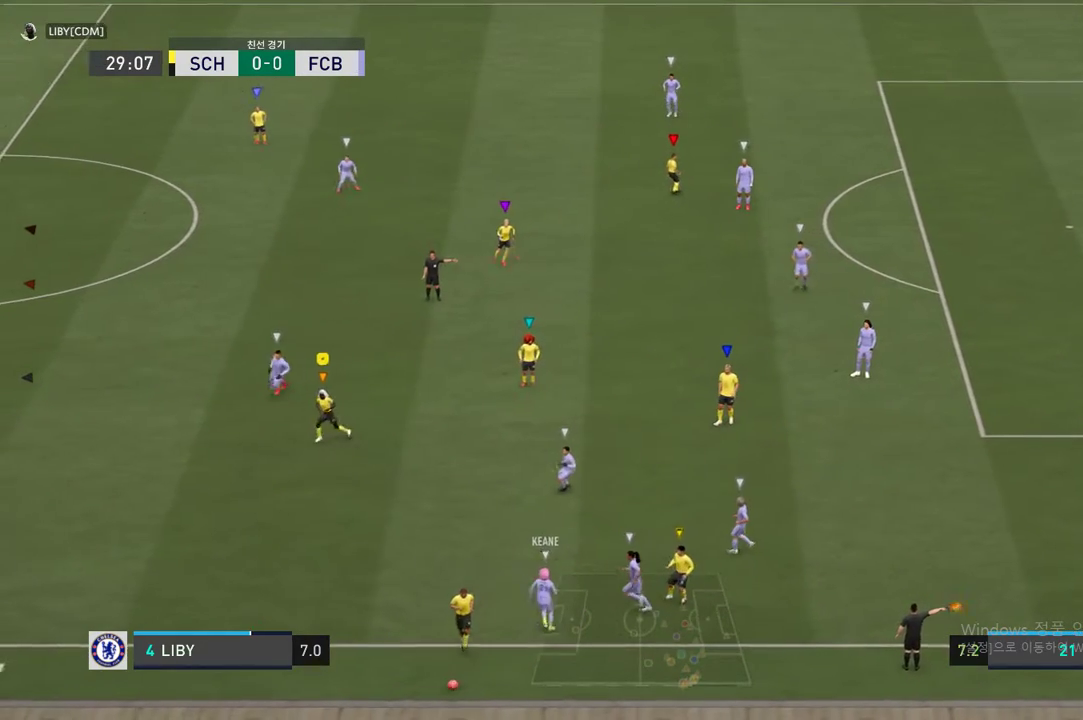
{"buttons": [], "left_stick": "center", "right_stick": "center", "events": [[185, "left_stick", "center"], [202, "R2", "up"]]}
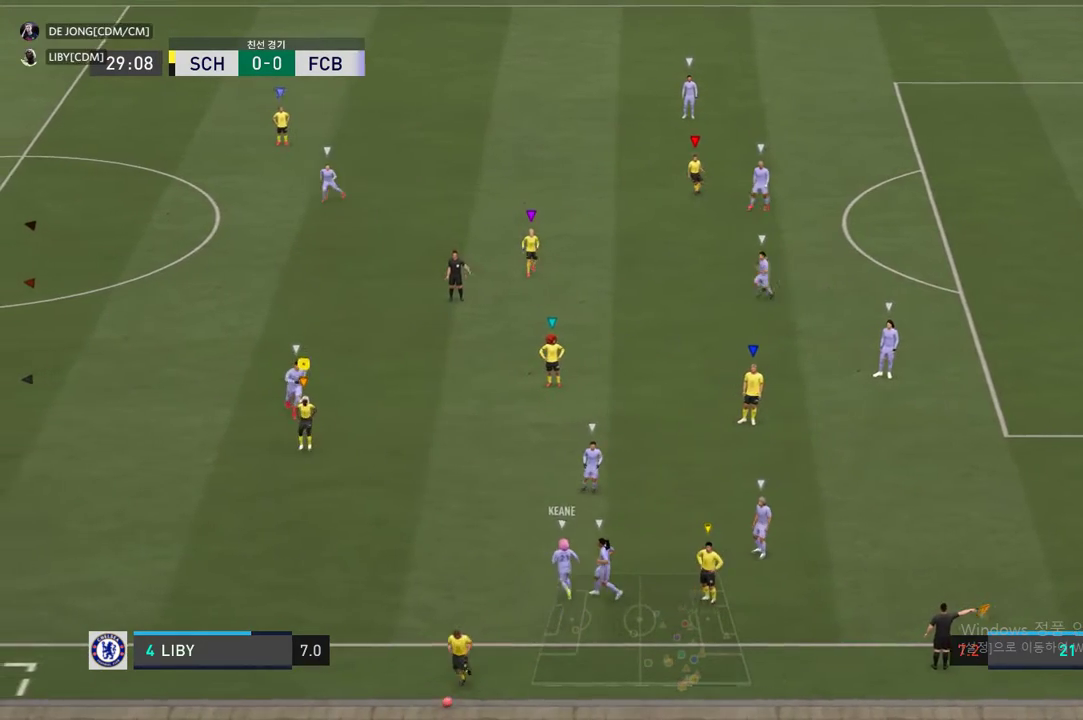
{"buttons": [], "left_stick": "center", "right_stick": "center", "events": []}
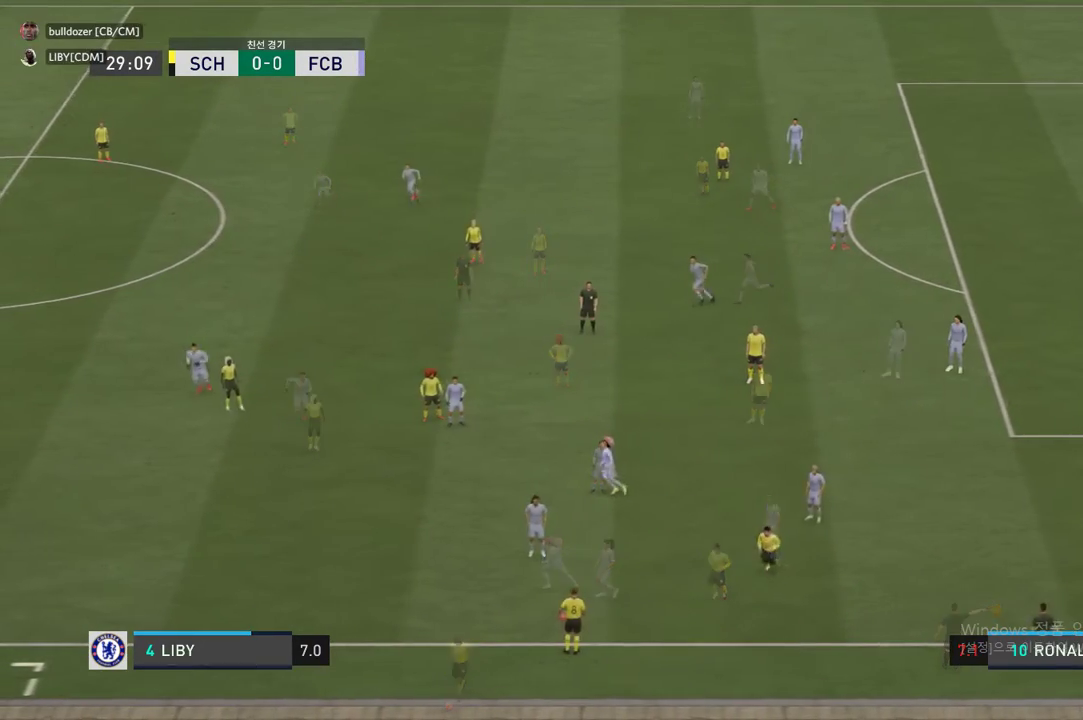
{"buttons": [], "left_stick": "left", "right_stick": "center", "events": [[17, "left_stick", "left"]]}
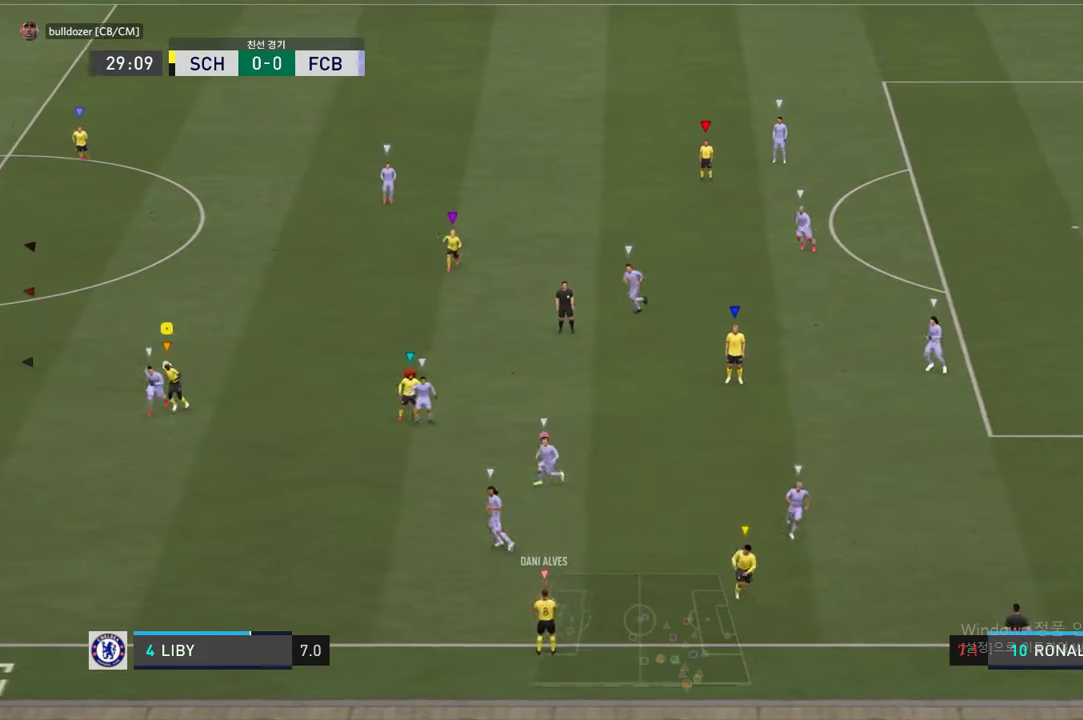
{"buttons": [], "left_stick": "down-right", "right_stick": "center", "events": [[34, "left_stick", "down-left"], [135, "left_stick", "down"], [319, "left_stick", "down-right"]]}
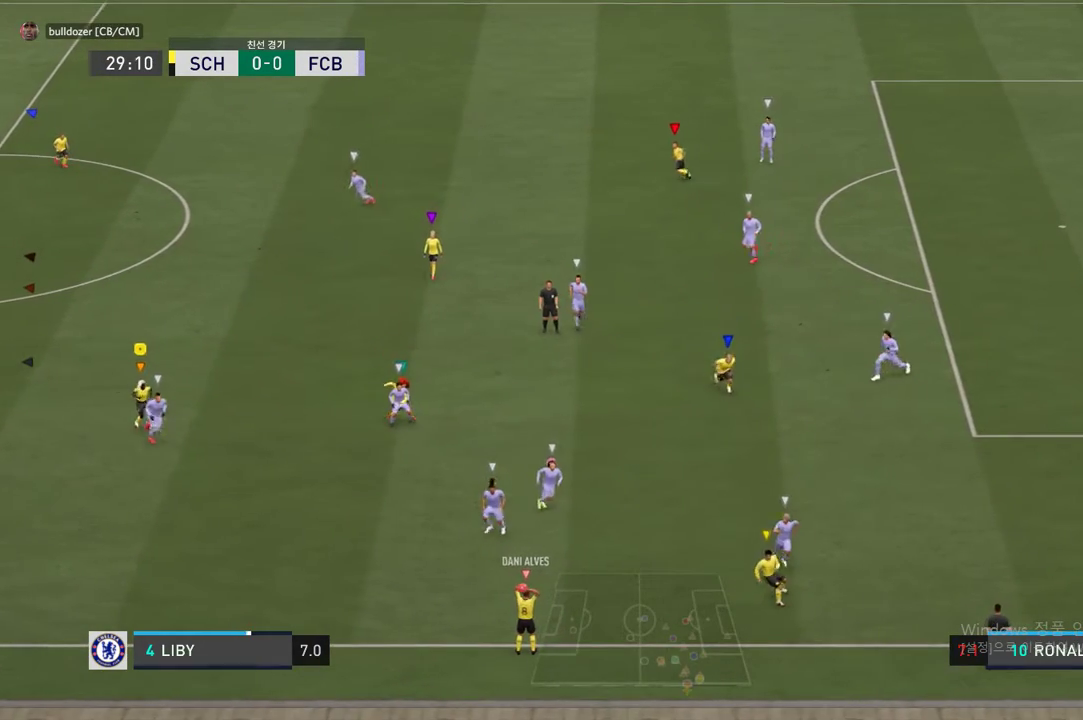
{"buttons": ["R2"], "left_stick": "down-right", "right_stick": "center", "events": [[403, "R2", "down"]]}
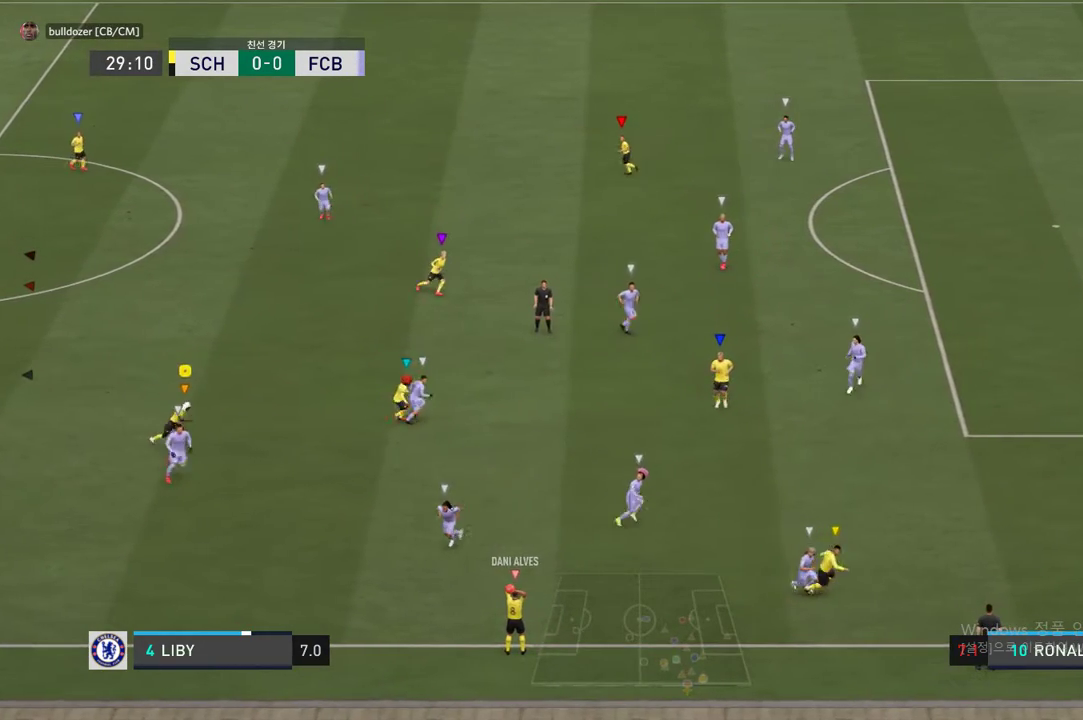
{"buttons": ["R2"], "left_stick": "right", "right_stick": "center", "events": [[252, "left_stick", "right"]]}
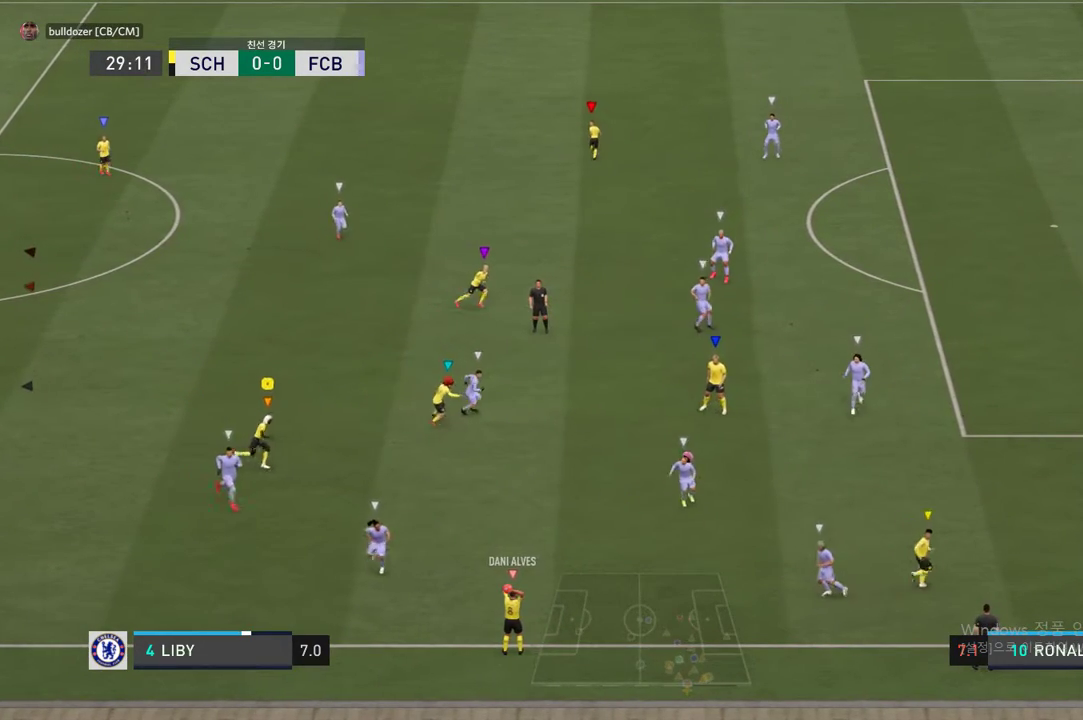
{"buttons": ["R2"], "left_stick": "down-right", "right_stick": "center", "events": [[185, "left_stick", "down-right"]]}